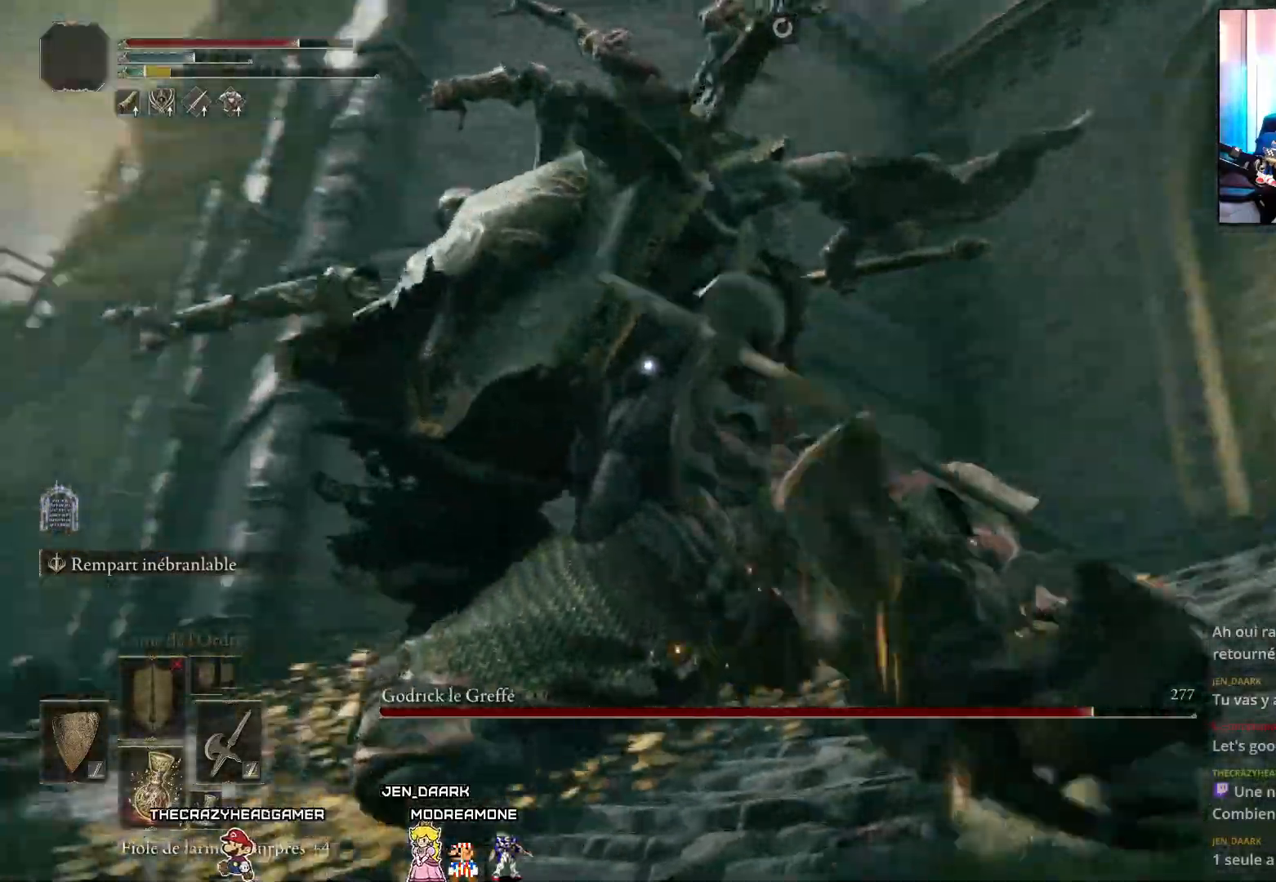
Gameplay with a controller (Xbox layout); each line is a JSON object with the inputs held at the frame after it. "events" lists button and stick changes between this image and that frame as [ms after this image, input, new state], when the widget could be followed in between. Not read: L3.
{"buttons": ["L1"], "left_stick": "up-right", "right_stick": "center", "events": [[50, "B", "down"], [150, "B", "up"]]}
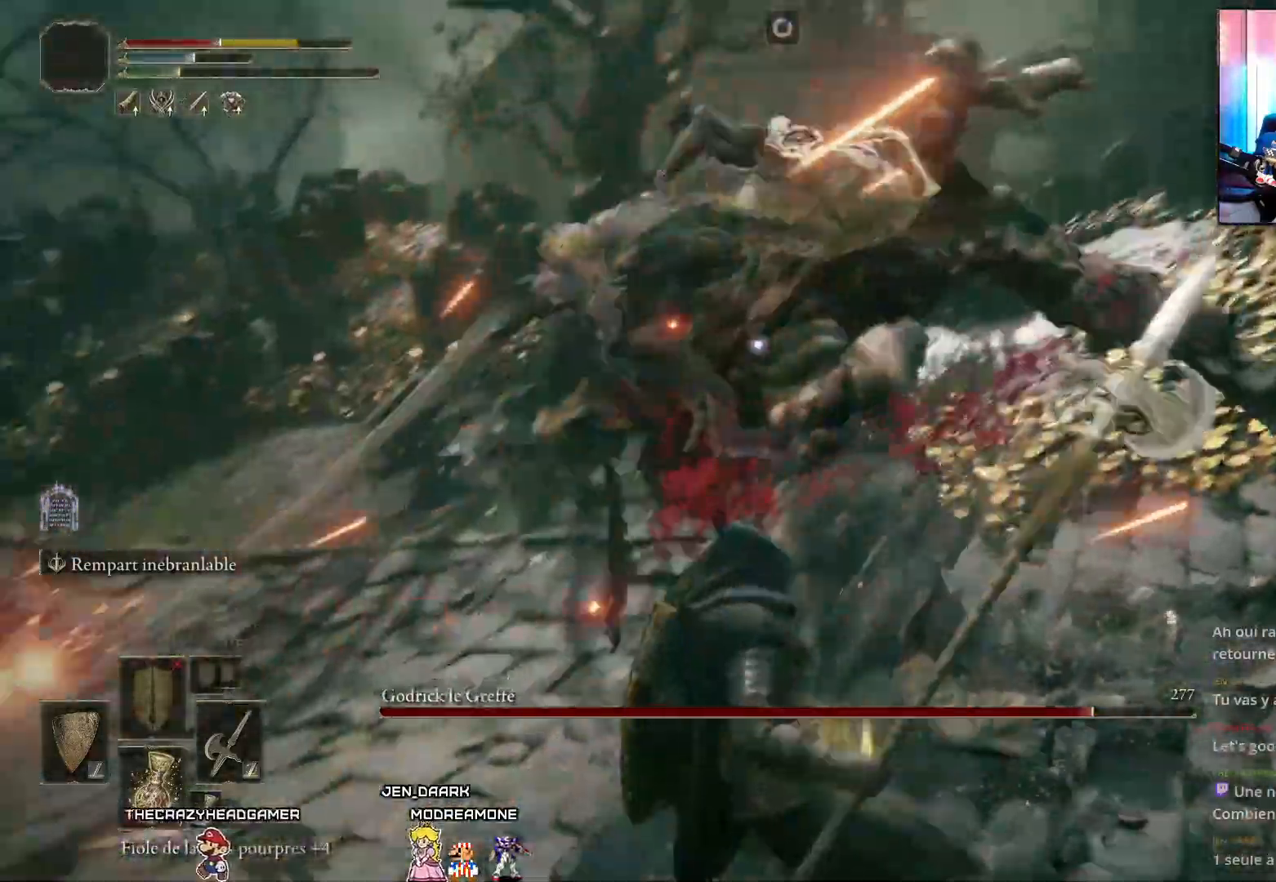
{"buttons": ["L1"], "left_stick": "right", "right_stick": "center", "events": [[133, "left_stick", "right"], [217, "B", "down"], [300, "B", "up"]]}
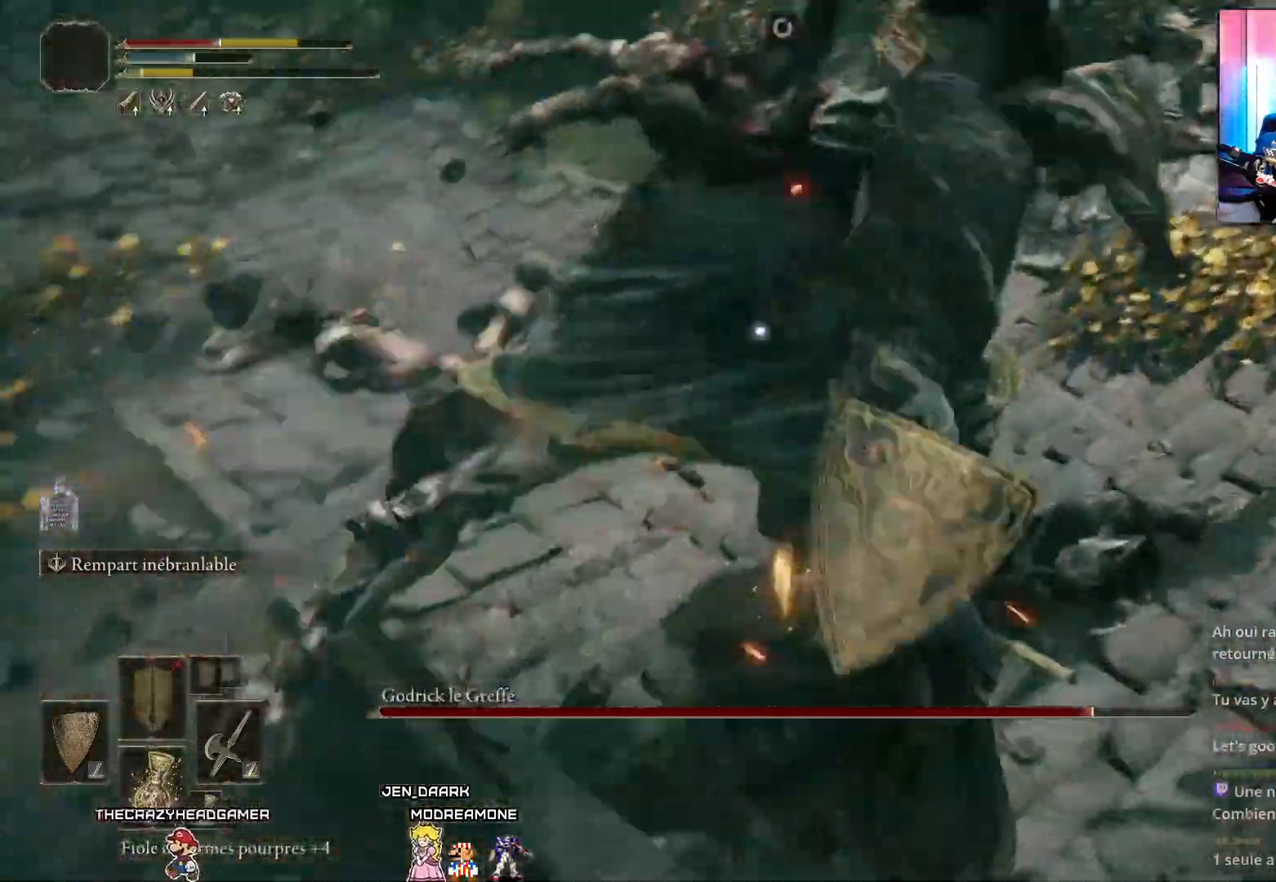
{"buttons": ["B"], "left_stick": "down-right", "right_stick": "center", "events": [[400, "L1", "up"], [433, "B", "down"], [433, "left_stick", "down-right"]]}
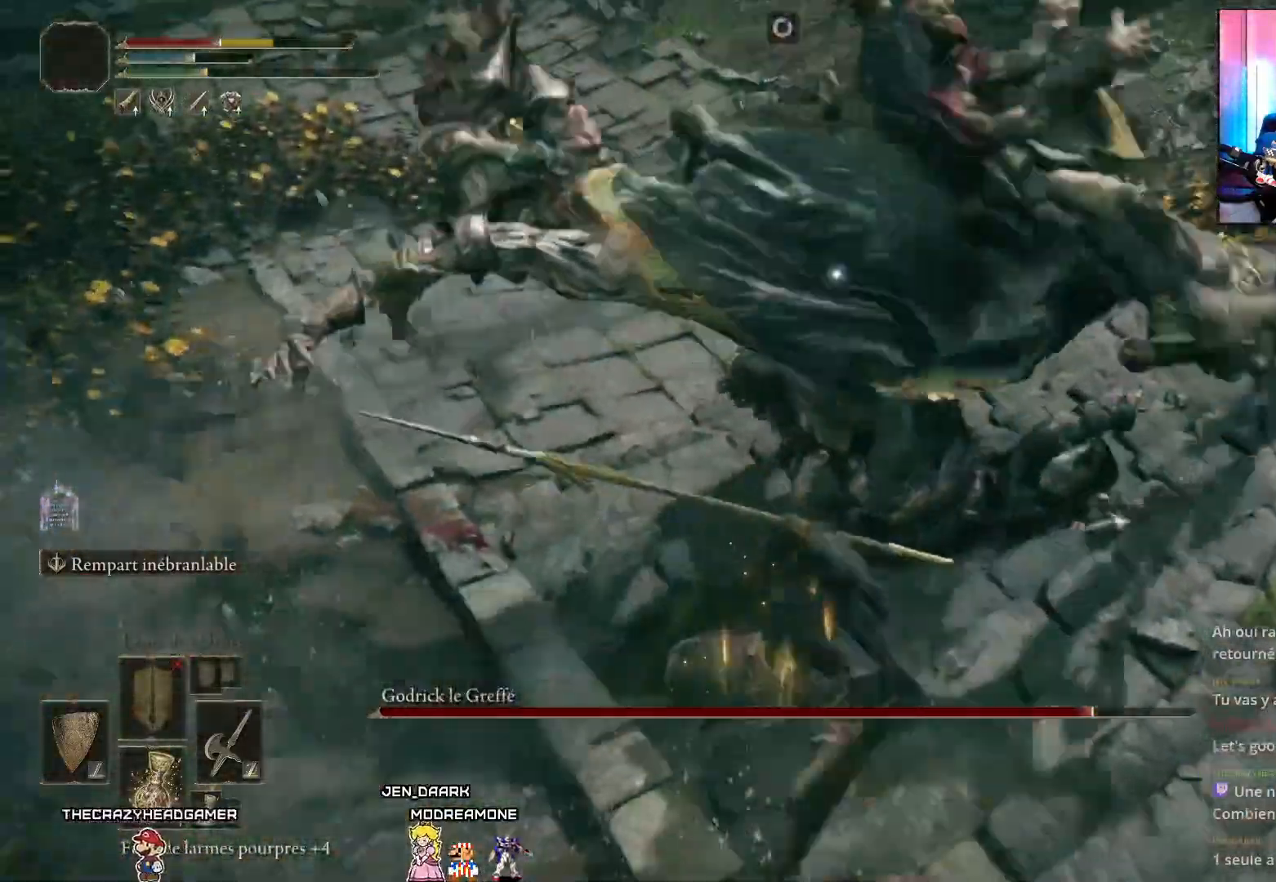
{"buttons": ["B"], "left_stick": "down-right", "right_stick": "center", "events": [[17, "B", "up"], [100, "B", "down"], [150, "B", "up"], [217, "B", "down"], [300, "B", "up"], [367, "B", "down"], [433, "B", "up"], [500, "B", "down"]]}
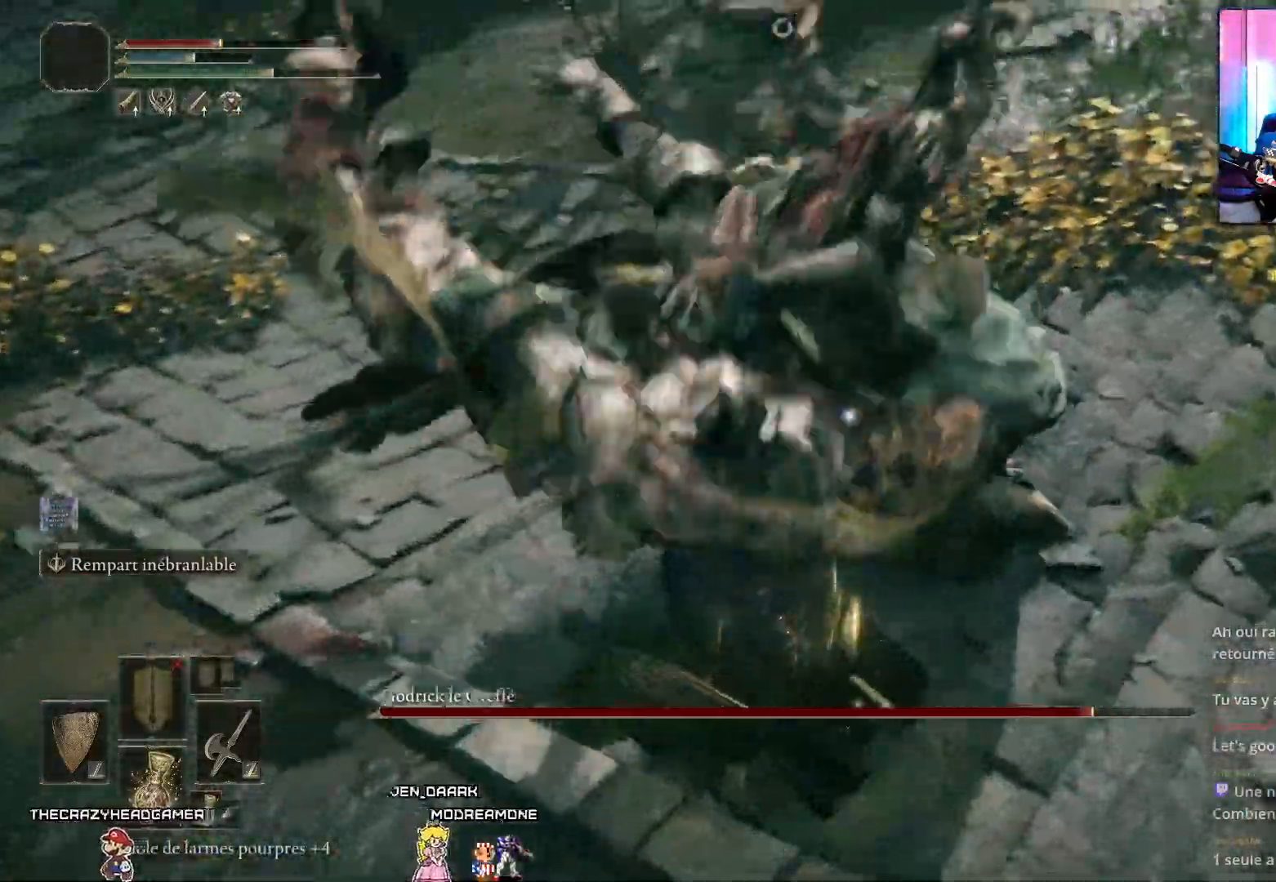
{"buttons": [], "left_stick": "down-right", "right_stick": "center", "events": [[83, "B", "up"], [150, "B", "down"], [217, "B", "up"], [283, "B", "down"], [333, "B", "up"]]}
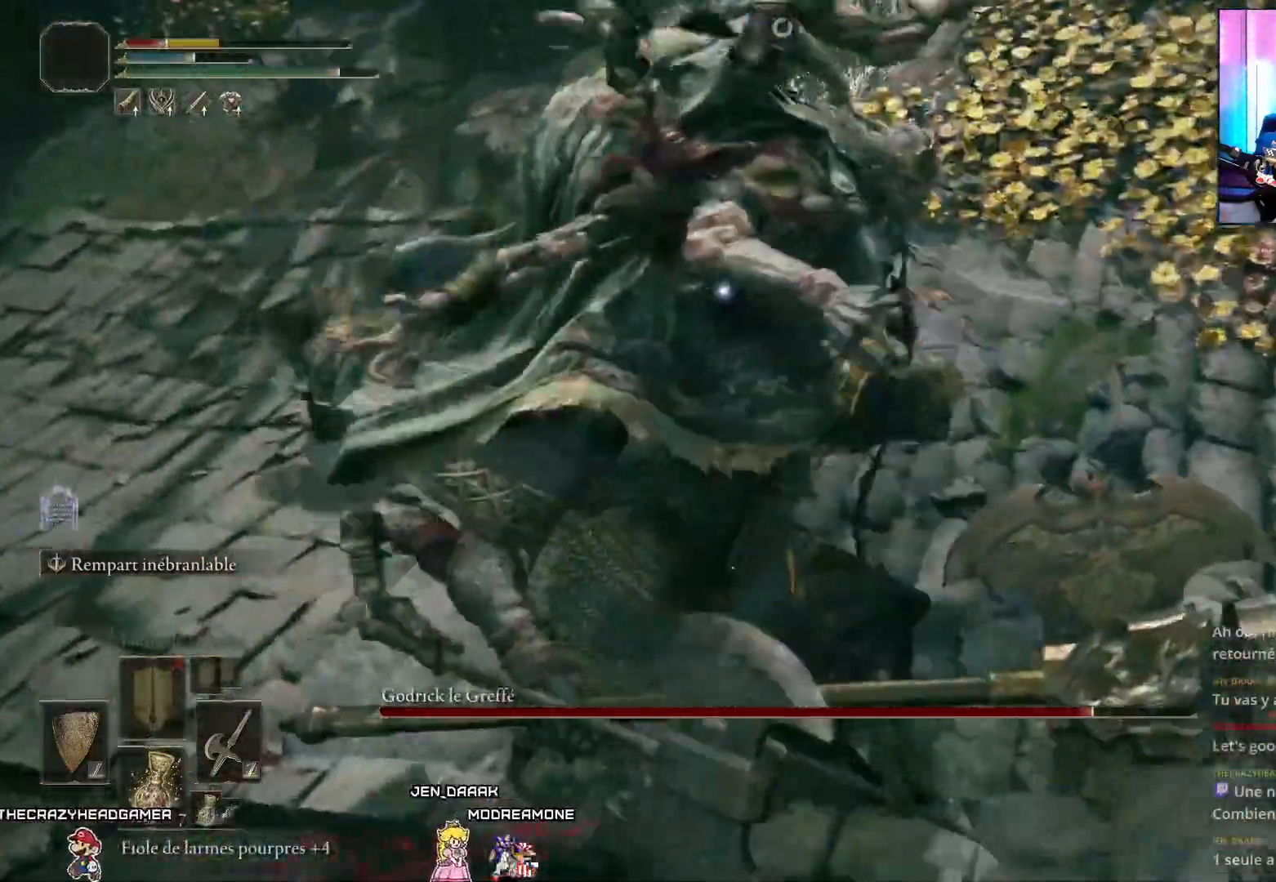
{"buttons": ["B"], "left_stick": "down-right", "right_stick": "center", "events": [[117, "B", "down"], [150, "B", "up"], [217, "B", "down"], [283, "B", "up"], [350, "B", "down"], [433, "B", "up"], [500, "B", "down"]]}
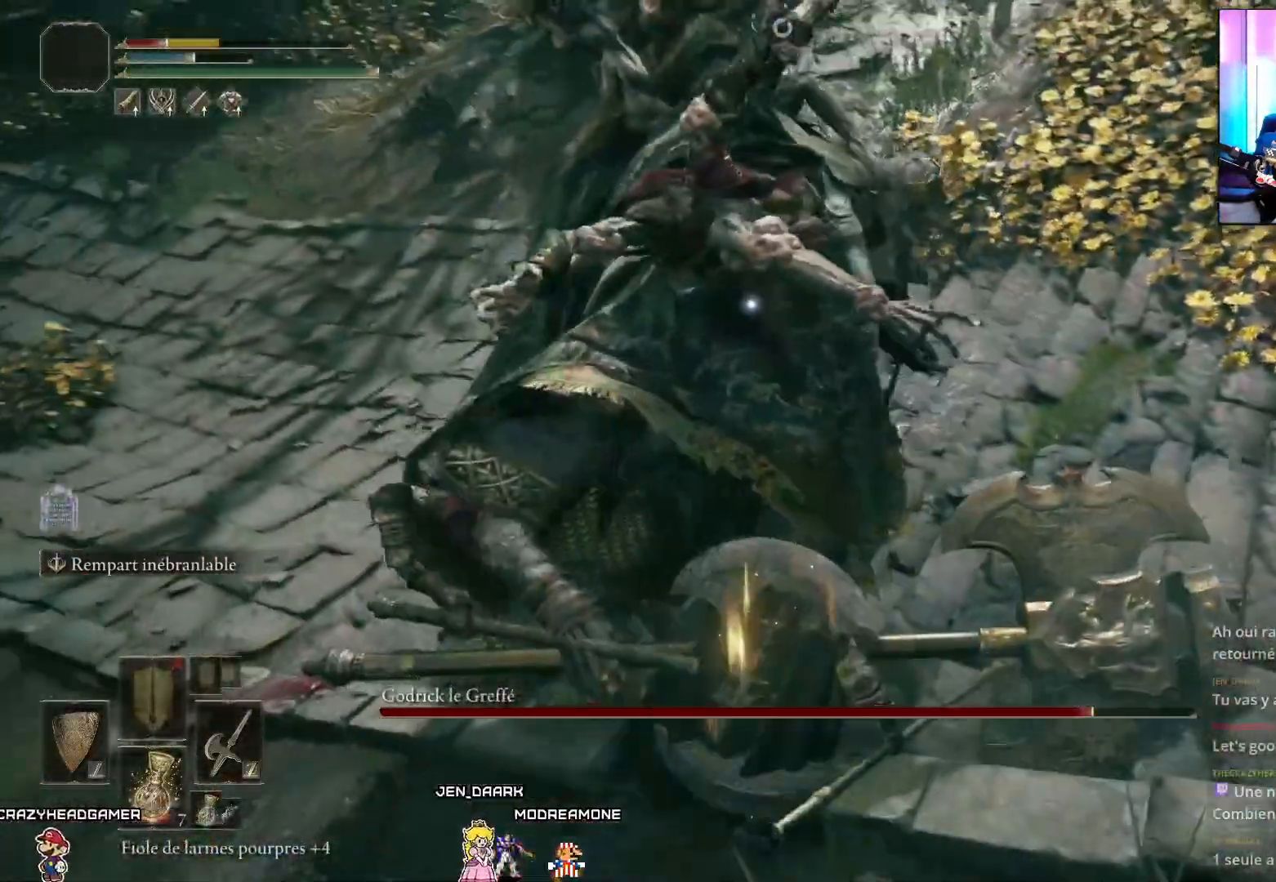
{"buttons": ["B"], "left_stick": "down-right", "right_stick": "center", "events": [[67, "B", "up"], [167, "B", "down"], [283, "B", "up"], [350, "B", "down"], [400, "B", "up"], [483, "B", "down"]]}
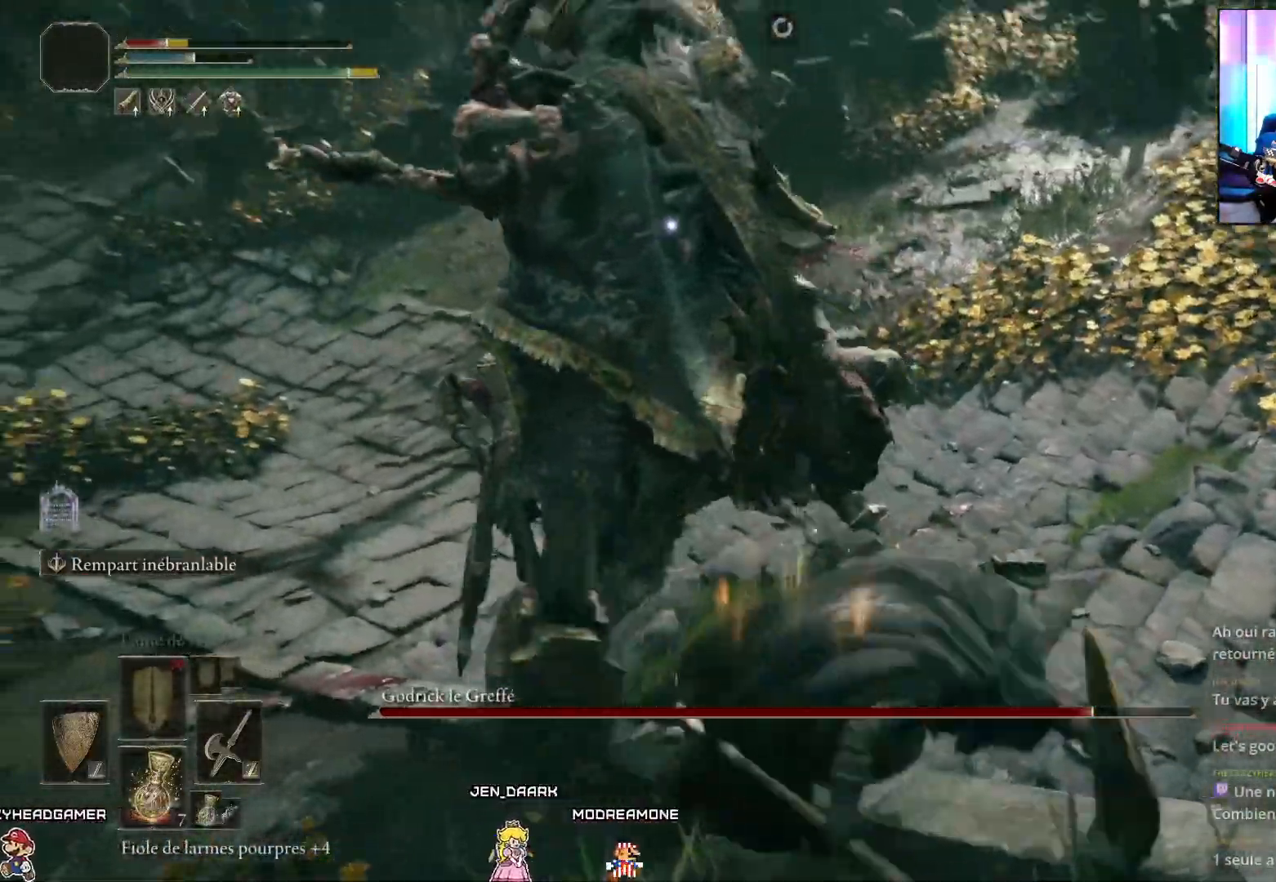
{"buttons": [], "left_stick": "down-right", "right_stick": "center", "events": [[67, "B", "up"], [300, "B", "down"], [350, "B", "up"], [417, "B", "down"], [483, "B", "up"]]}
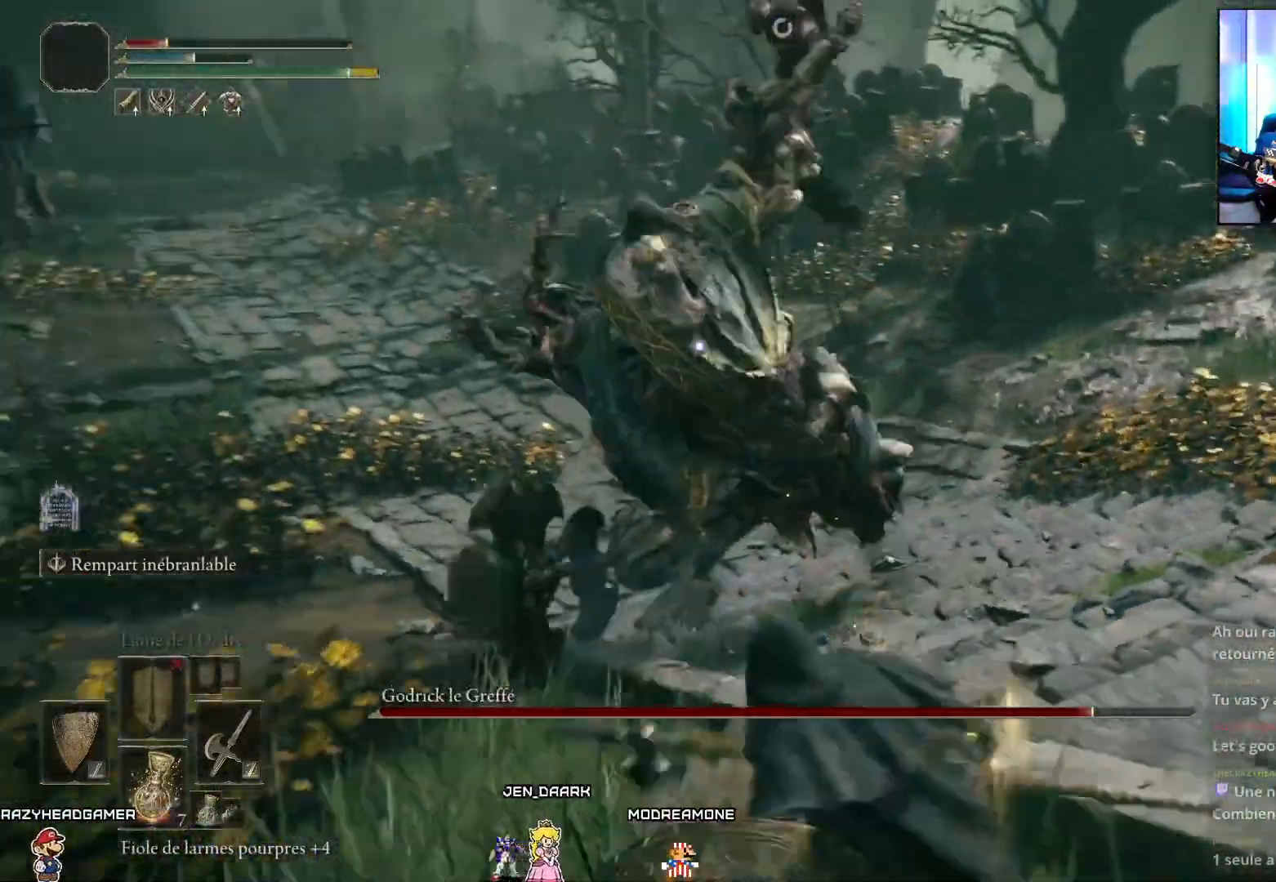
{"buttons": ["X"], "left_stick": "down-right", "right_stick": "center", "events": [[33, "B", "down"], [117, "B", "up"], [500, "X", "down"]]}
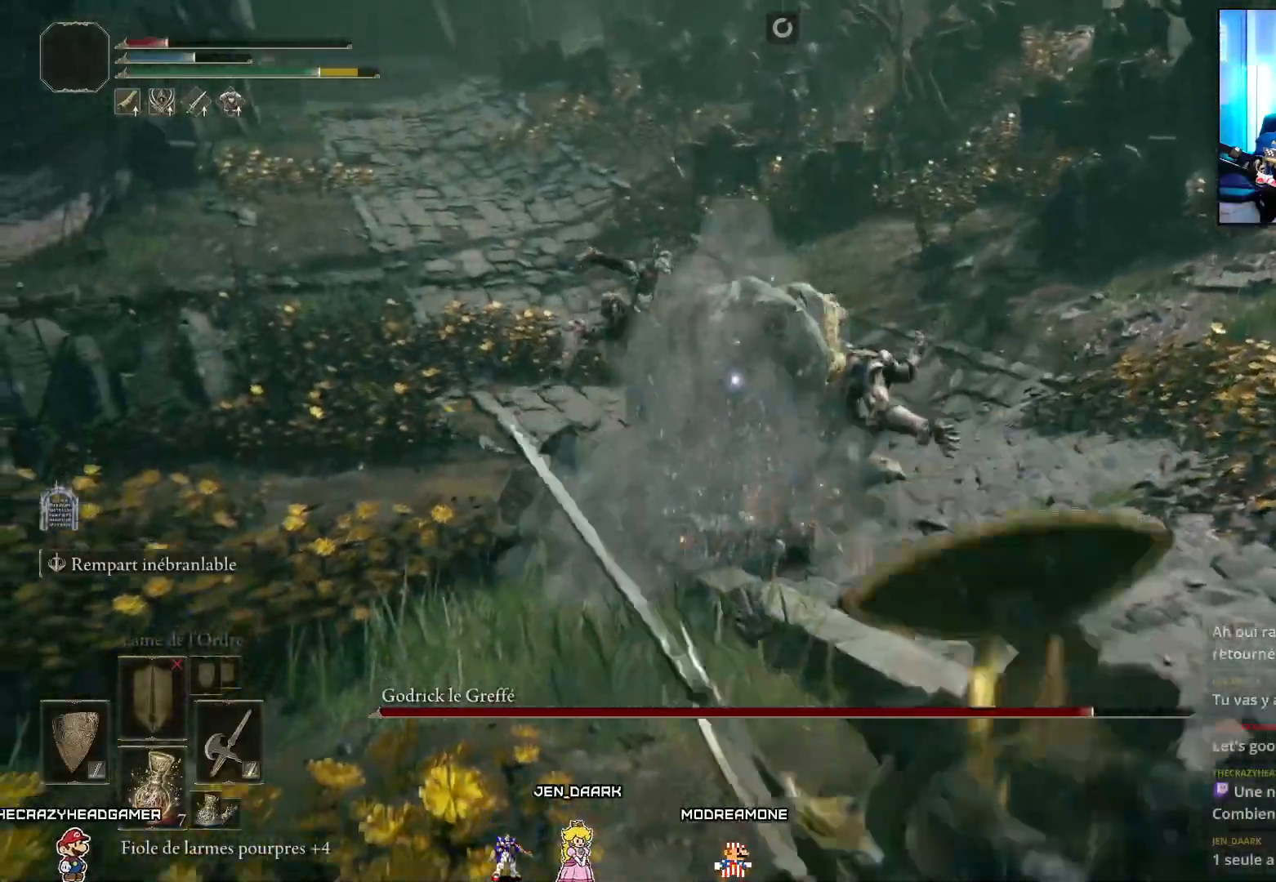
{"buttons": [], "left_stick": "down-right", "right_stick": "center", "events": [[67, "X", "up"], [133, "X", "down"], [200, "X", "up"], [250, "X", "down"], [333, "X", "up"]]}
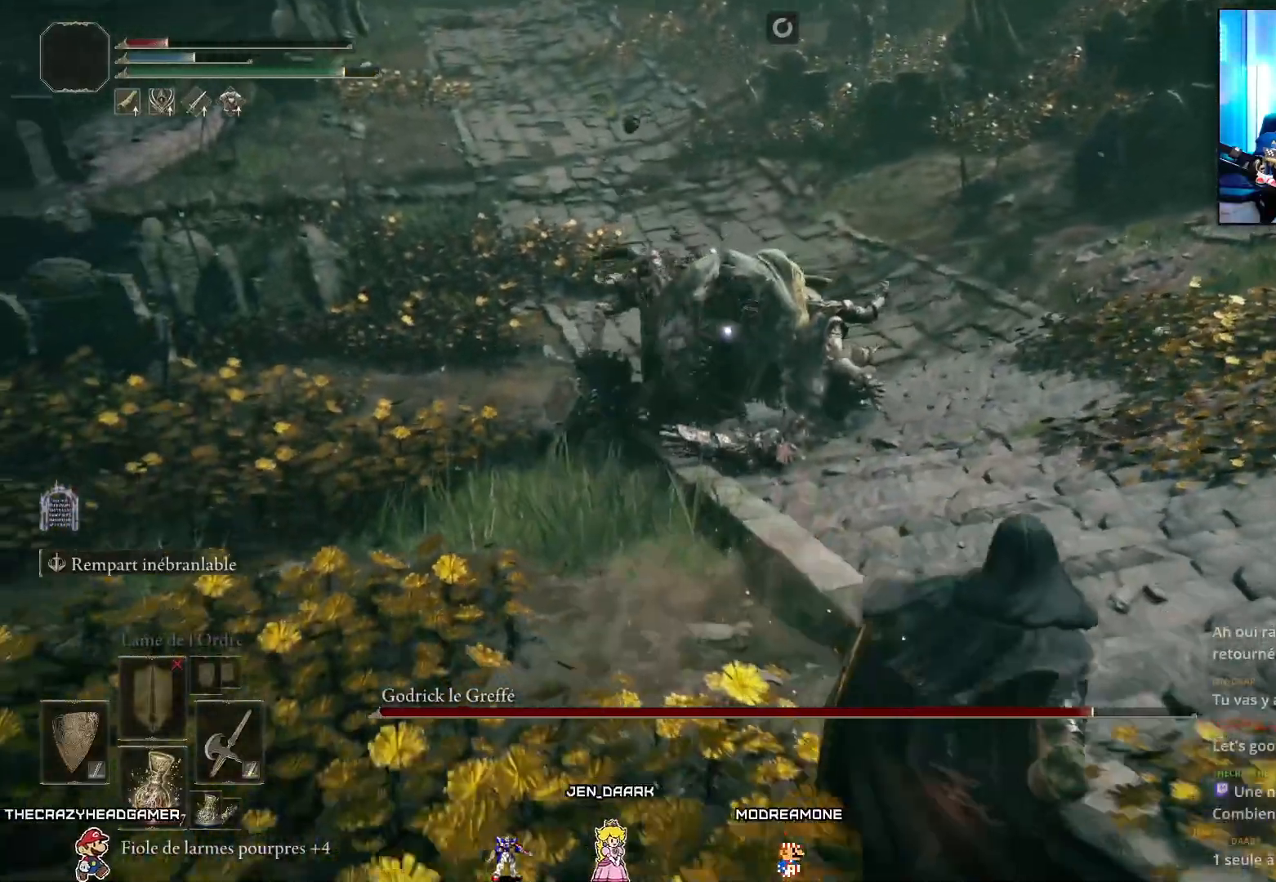
{"buttons": [], "left_stick": "center", "right_stick": "center", "events": [[367, "left_stick", "center"]]}
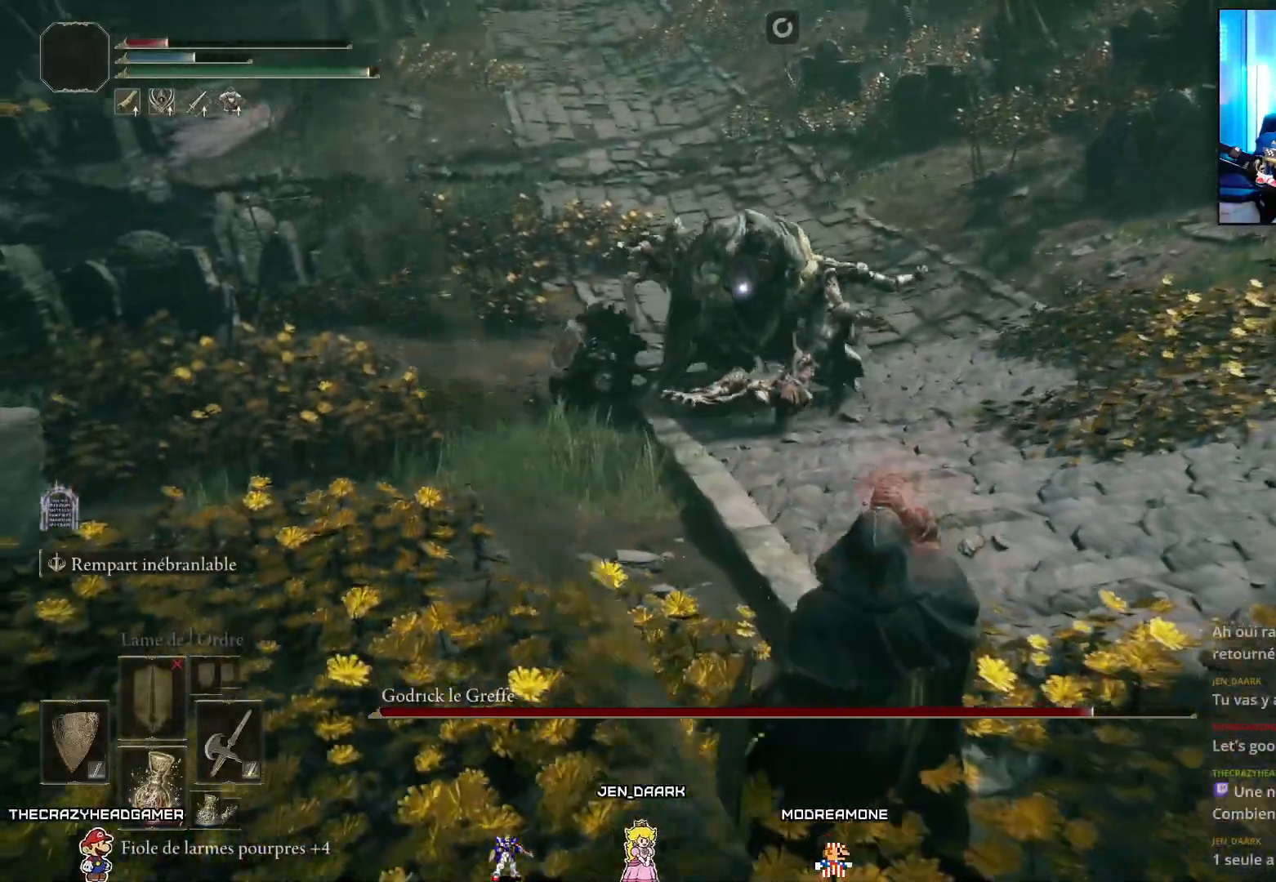
{"buttons": [], "left_stick": "down-right", "right_stick": "center", "events": [[17, "left_stick", "down-right"]]}
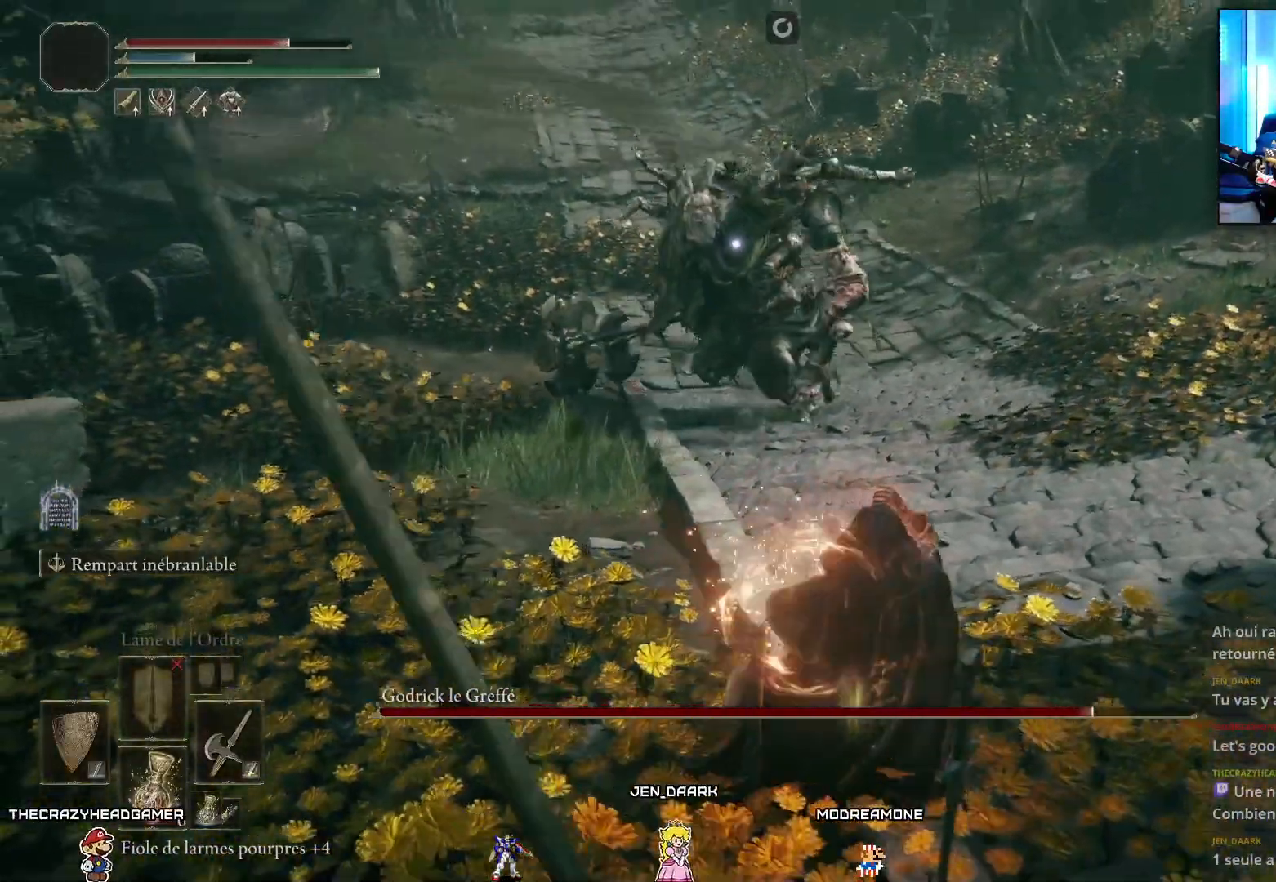
{"buttons": [], "left_stick": "down-right", "right_stick": "center", "events": []}
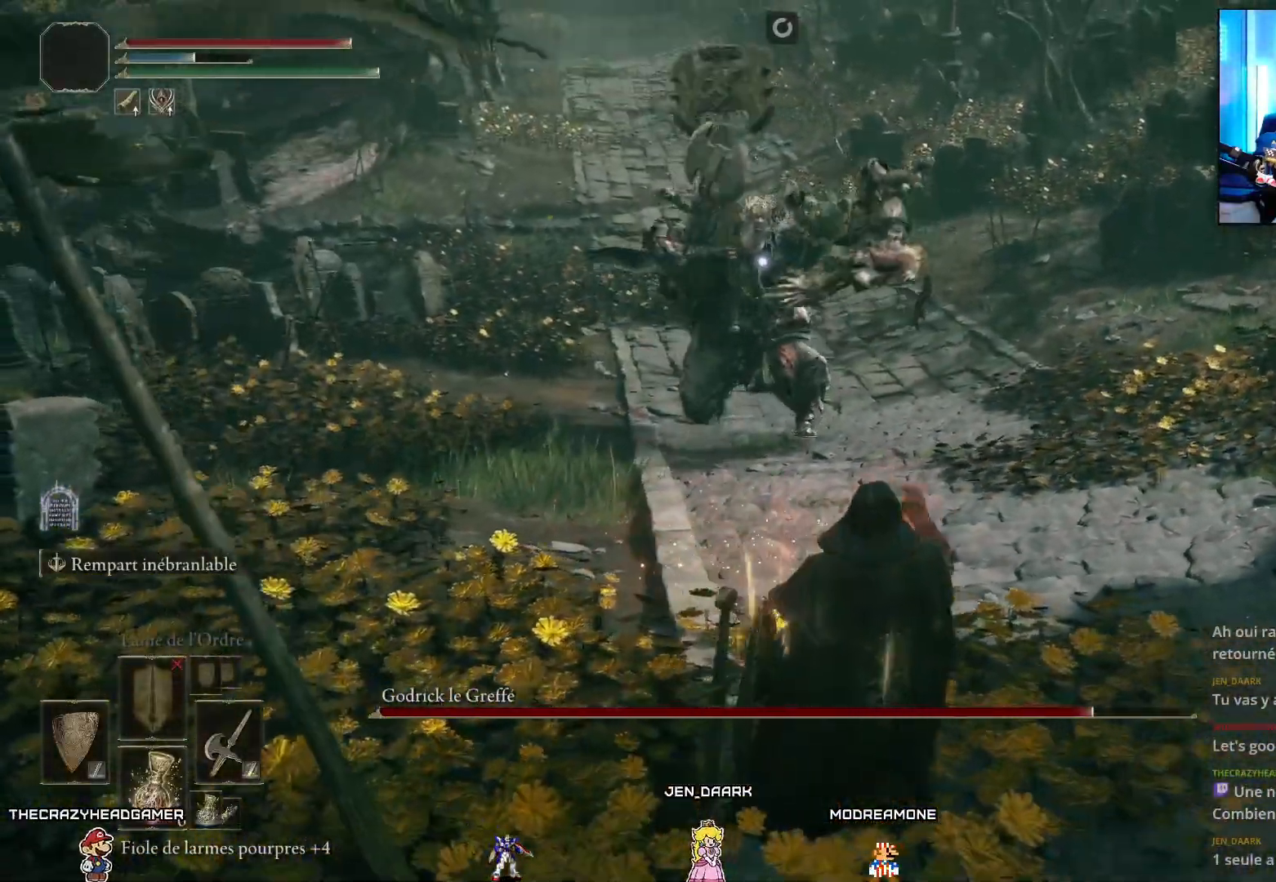
{"buttons": ["B"], "left_stick": "down-right", "right_stick": "center", "events": [[167, "B", "down"]]}
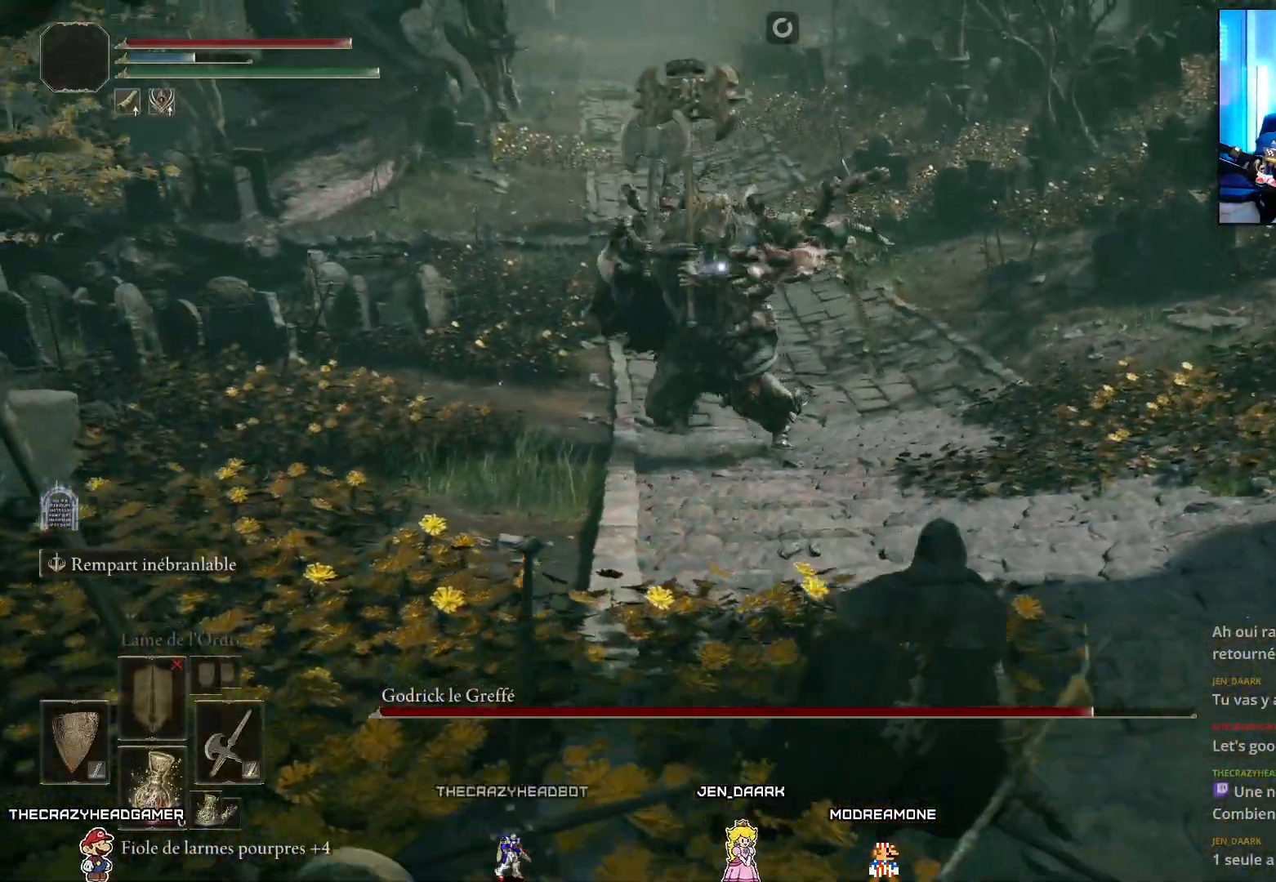
{"buttons": ["B"], "left_stick": "down-right", "right_stick": "center", "events": []}
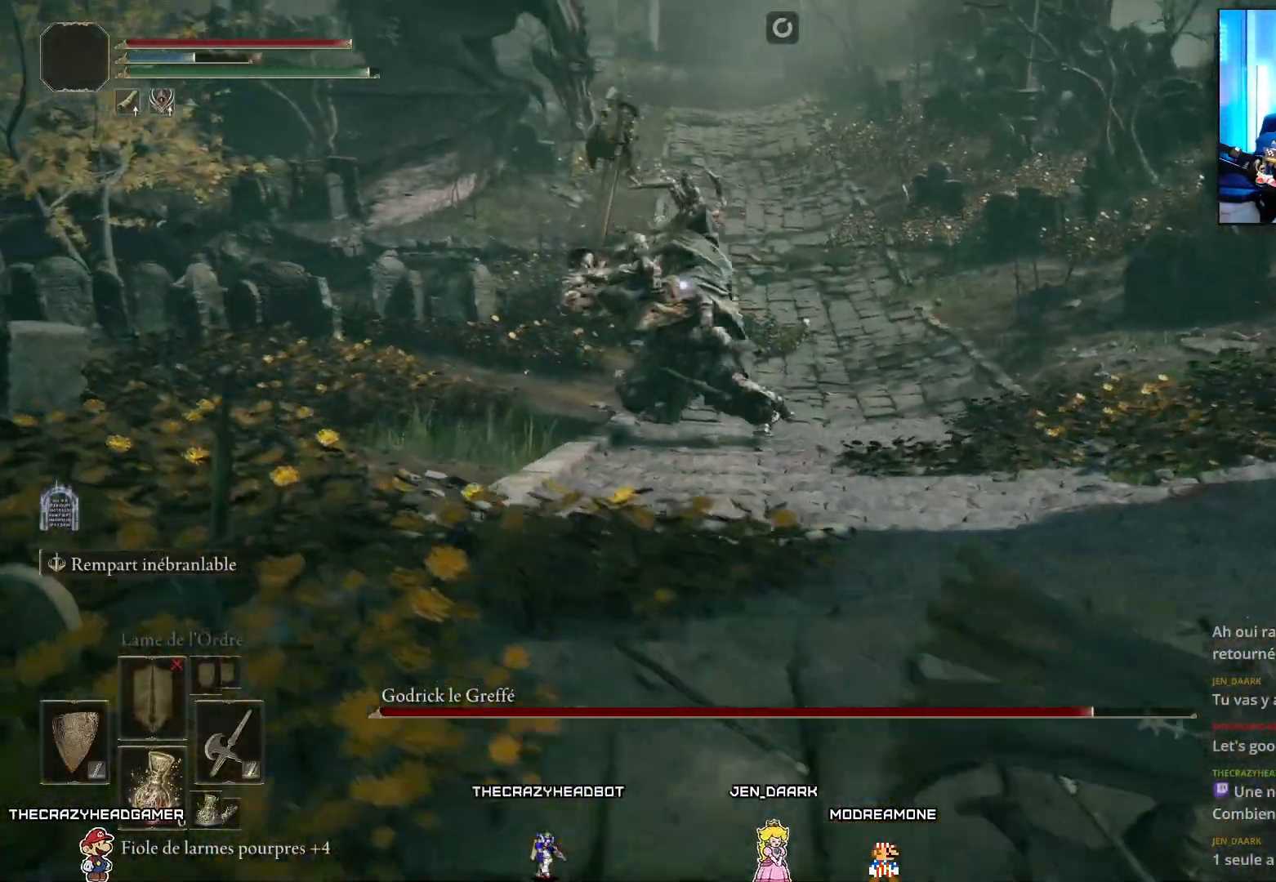
{"buttons": ["B"], "left_stick": "down-right", "right_stick": "center", "events": []}
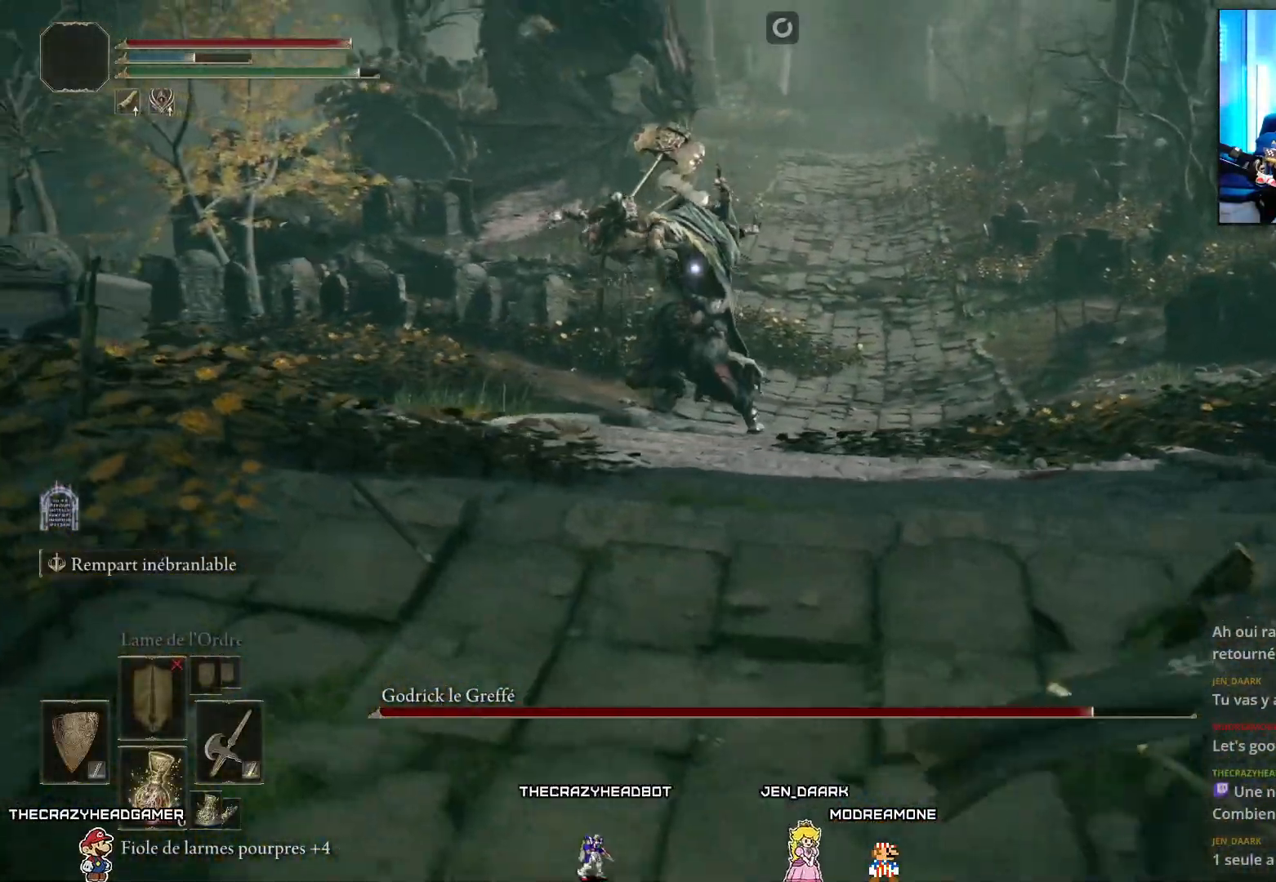
{"buttons": ["B"], "left_stick": "up-right", "right_stick": "center", "events": [[50, "left_stick", "right"], [233, "left_stick", "up-right"]]}
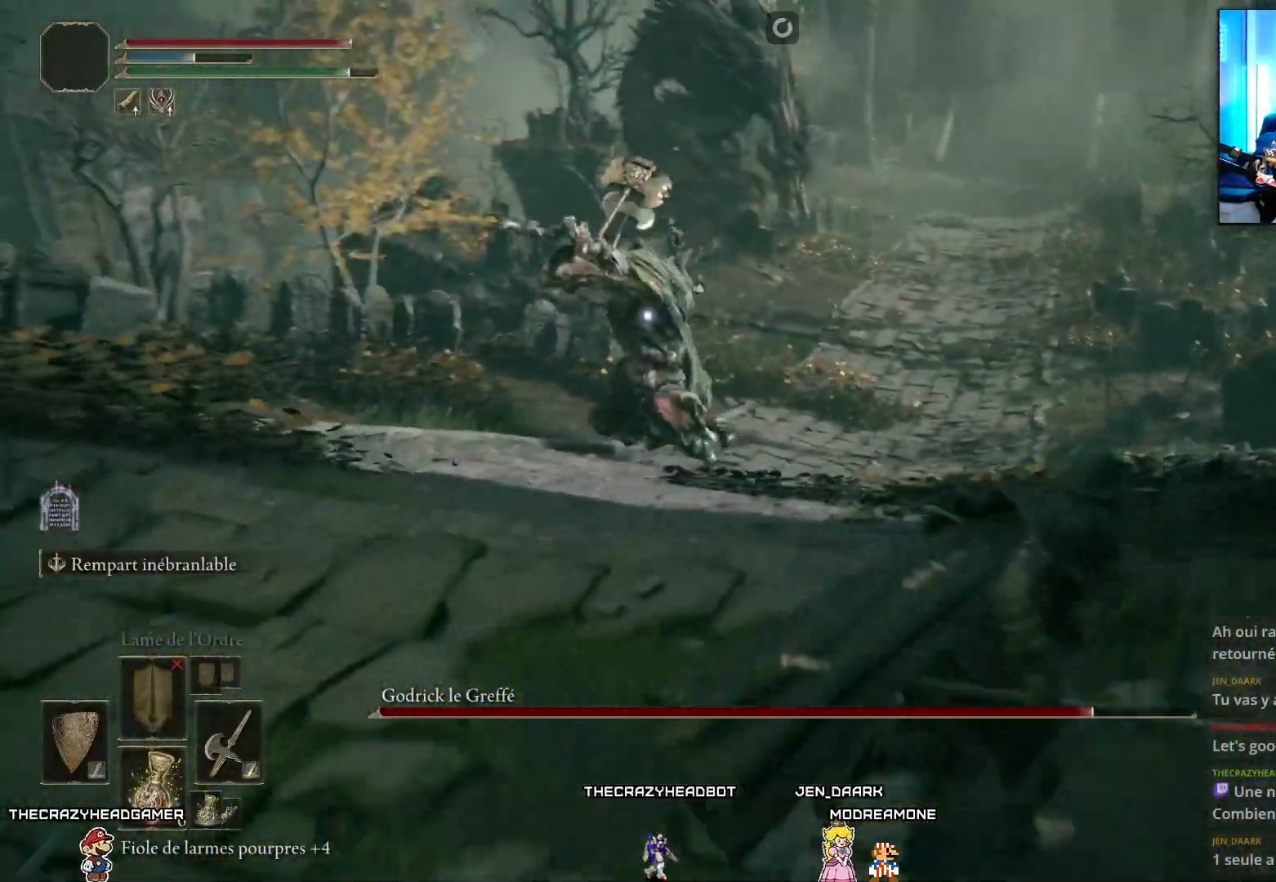
{"buttons": [], "left_stick": "up-right", "right_stick": "center", "events": [[483, "B", "up"]]}
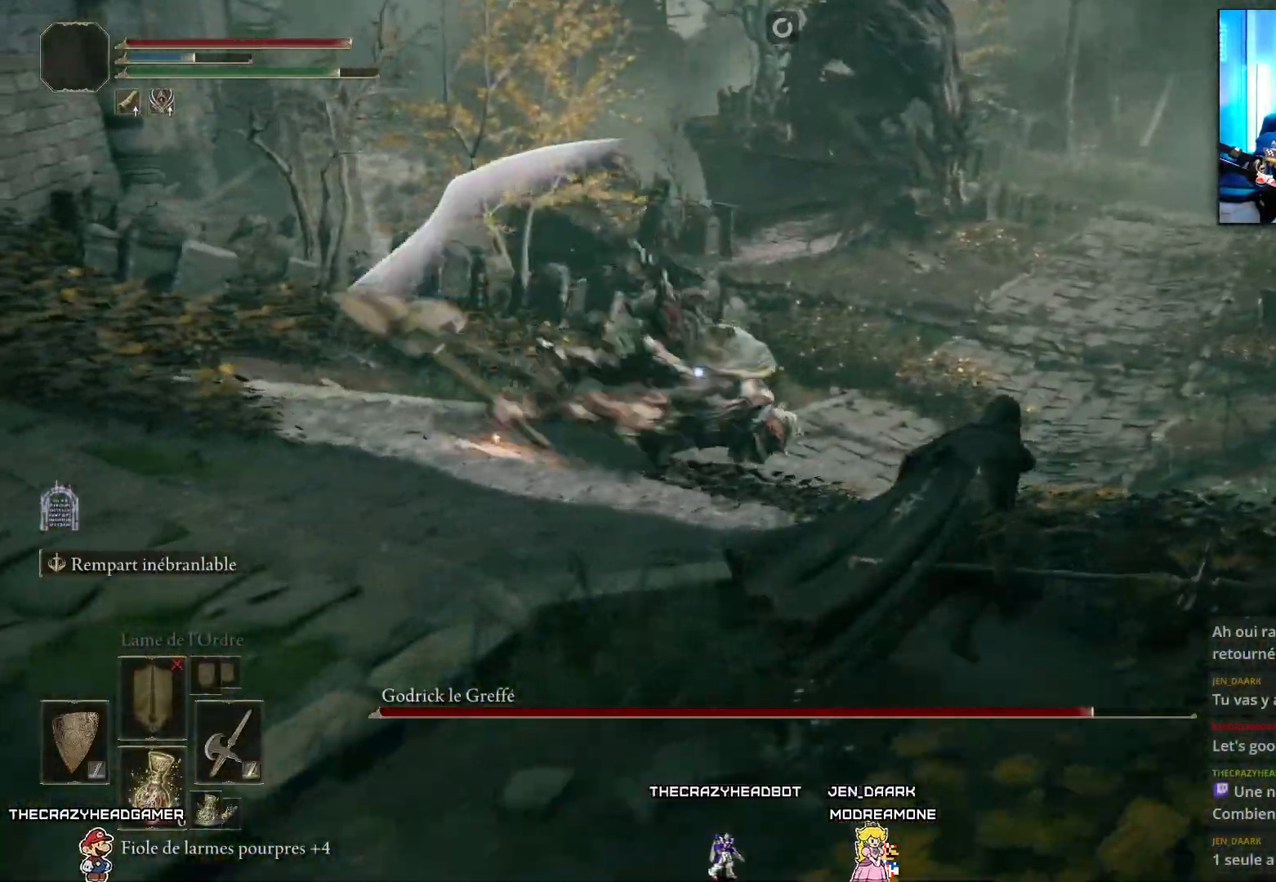
{"buttons": [], "left_stick": "up", "right_stick": "center", "events": [[33, "B", "down"], [133, "B", "up"], [167, "left_stick", "up"]]}
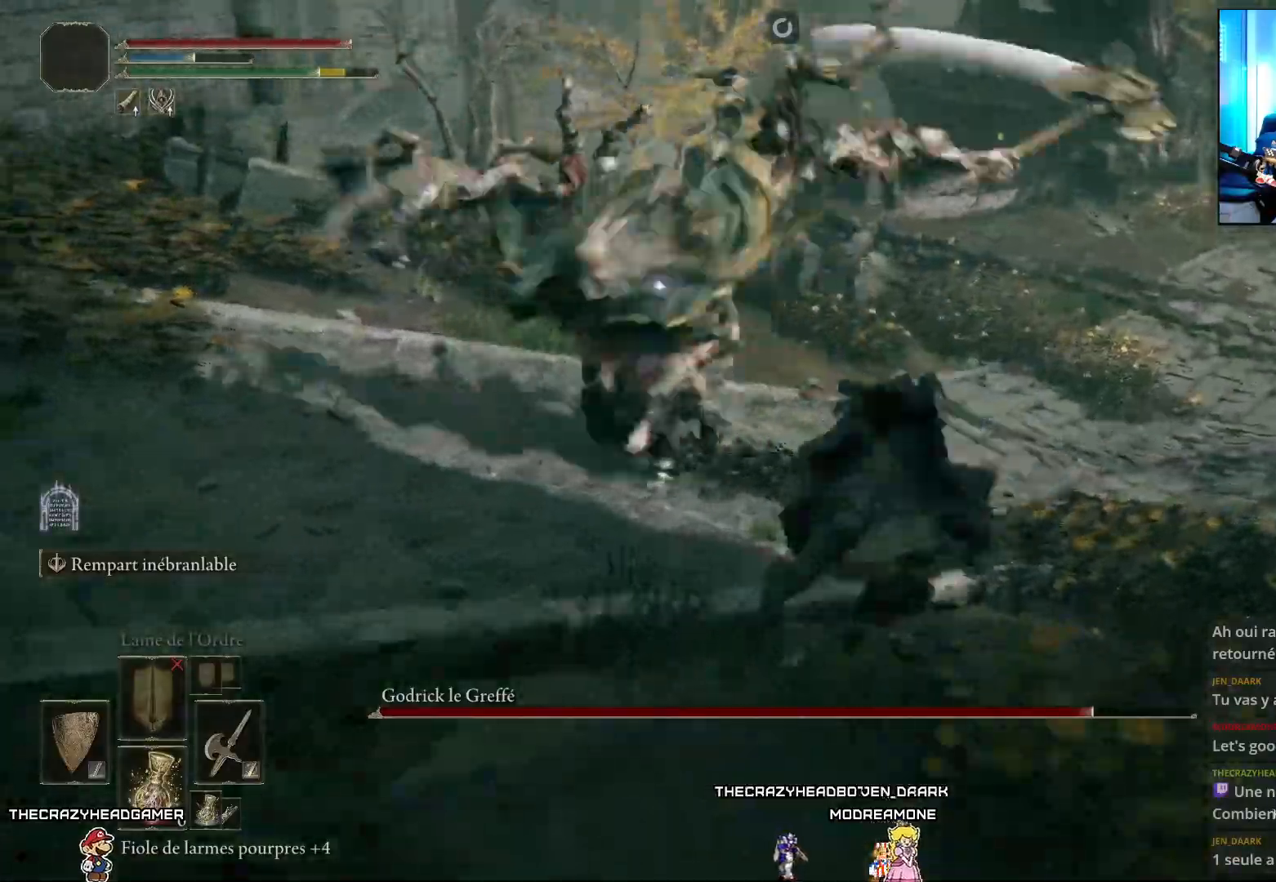
{"buttons": [], "left_stick": "up-right", "right_stick": "center", "events": [[133, "B", "down"], [183, "B", "up"], [267, "B", "down"], [333, "B", "up"], [400, "B", "down"], [483, "B", "up"], [500, "left_stick", "up-right"]]}
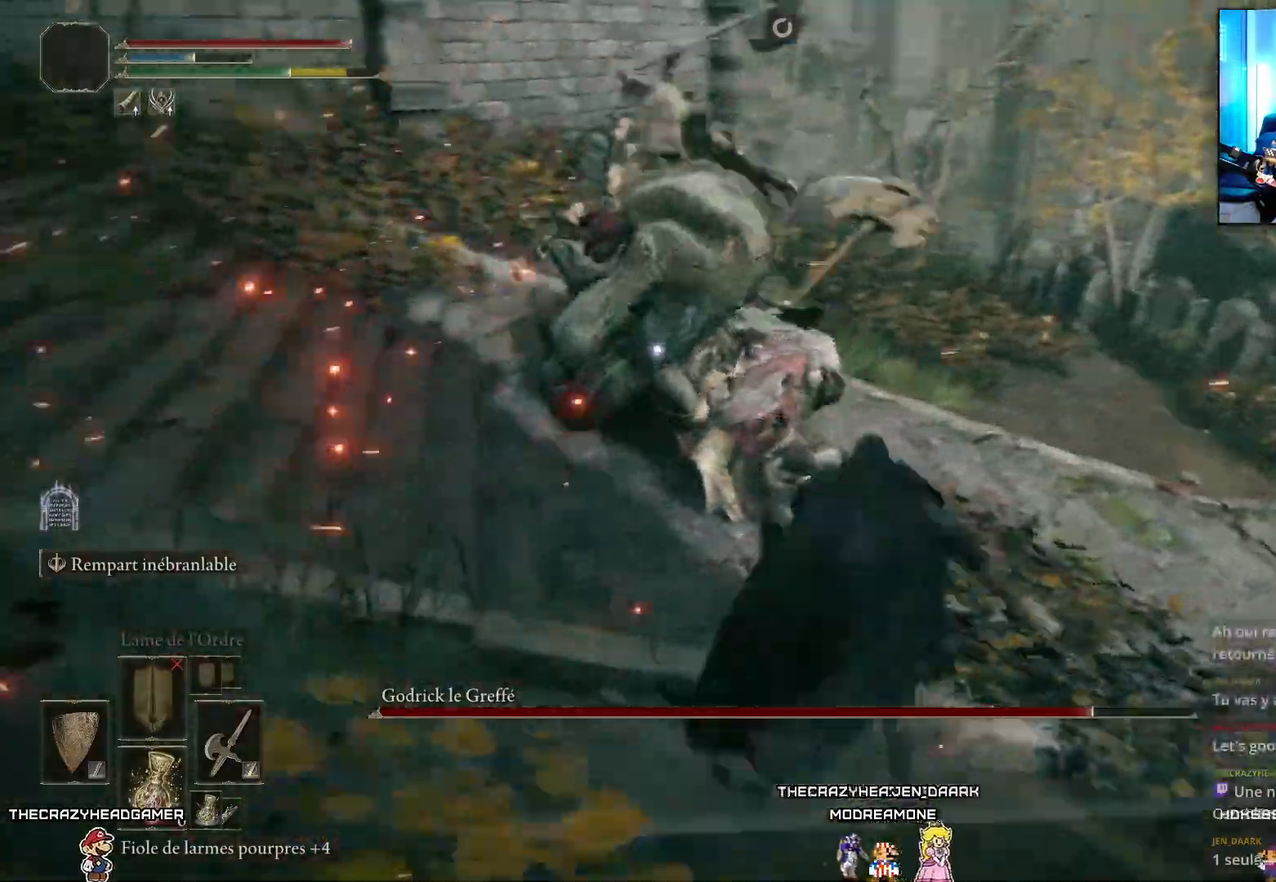
{"buttons": [], "left_stick": "up-right", "right_stick": "center", "events": [[50, "B", "down"], [100, "B", "up"], [450, "B", "down"], [500, "B", "up"]]}
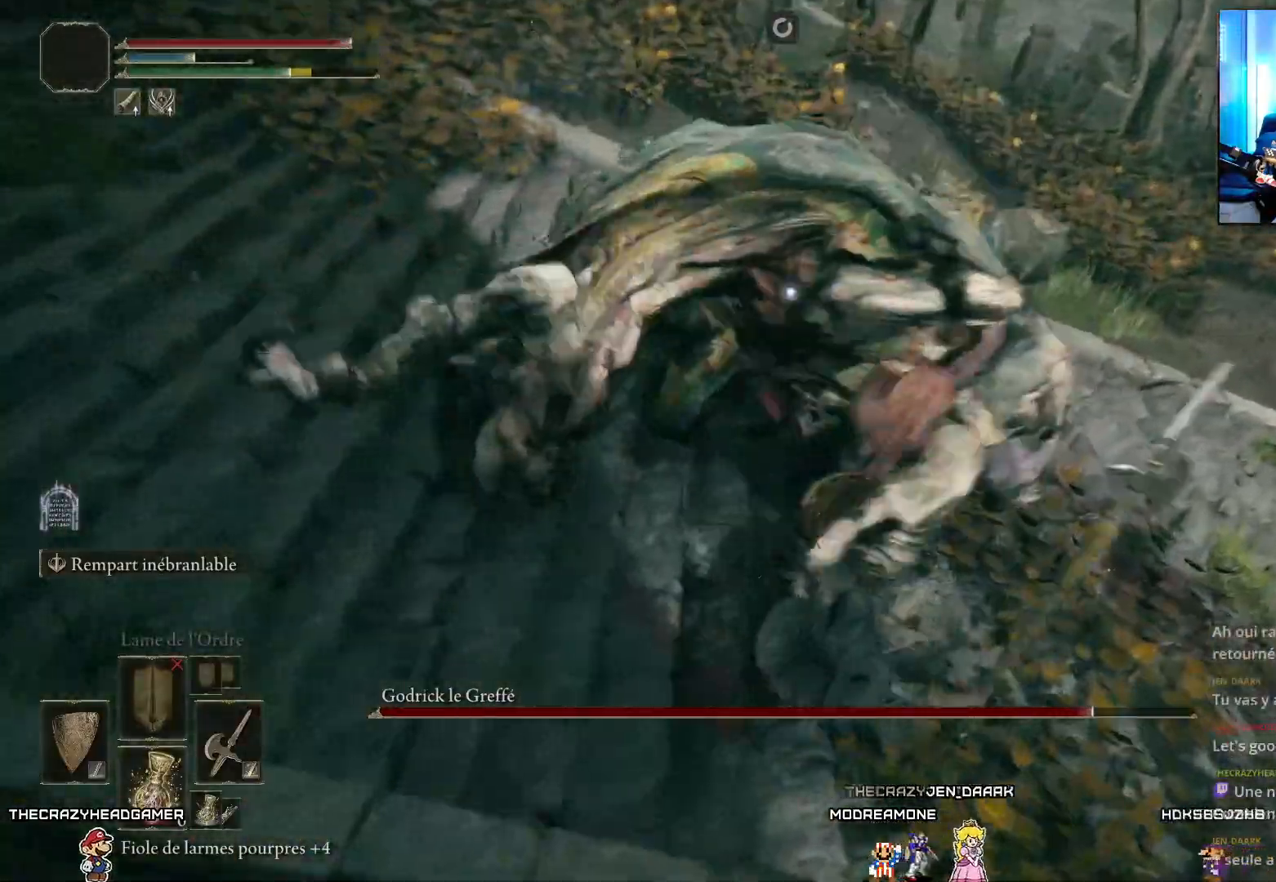
{"buttons": [], "left_stick": "up", "right_stick": "center", "events": [[50, "B", "down"], [133, "B", "up"], [183, "B", "down"], [267, "B", "up"], [300, "left_stick", "up"]]}
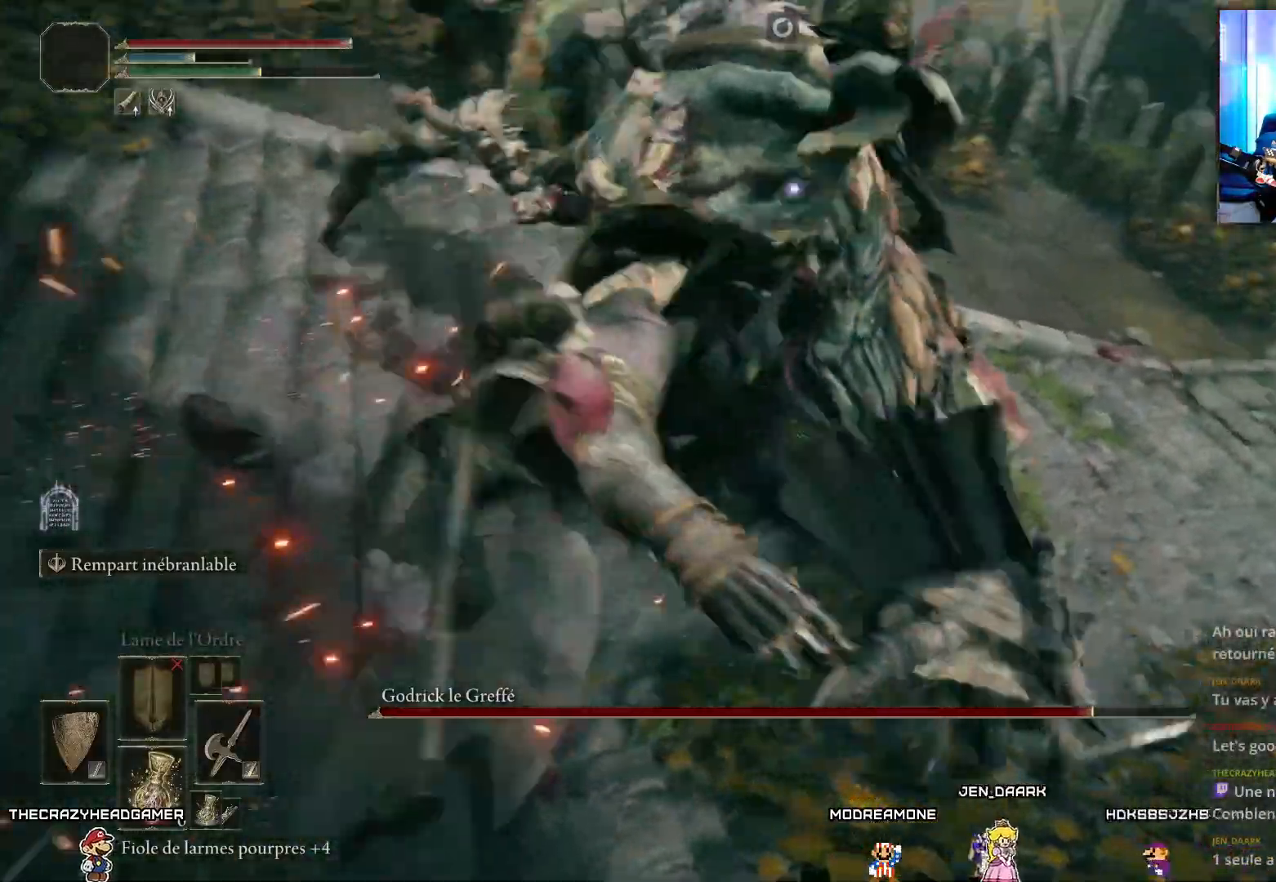
{"buttons": [], "left_stick": "up", "right_stick": "center", "events": [[200, "left_stick", "up-right"], [300, "B", "down"], [383, "B", "up"], [467, "left_stick", "up"]]}
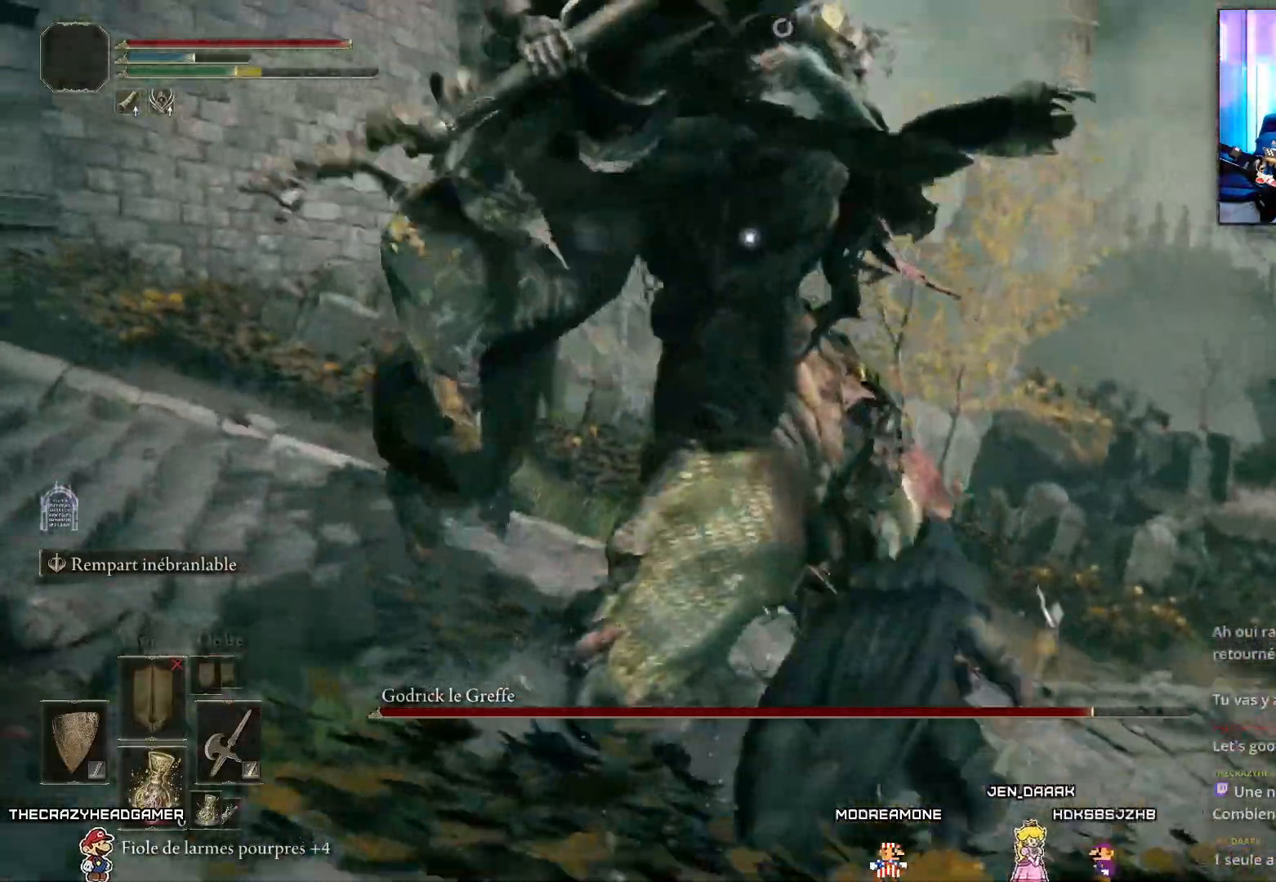
{"buttons": [], "left_stick": "up-right", "right_stick": "center", "events": [[267, "left_stick", "up-right"]]}
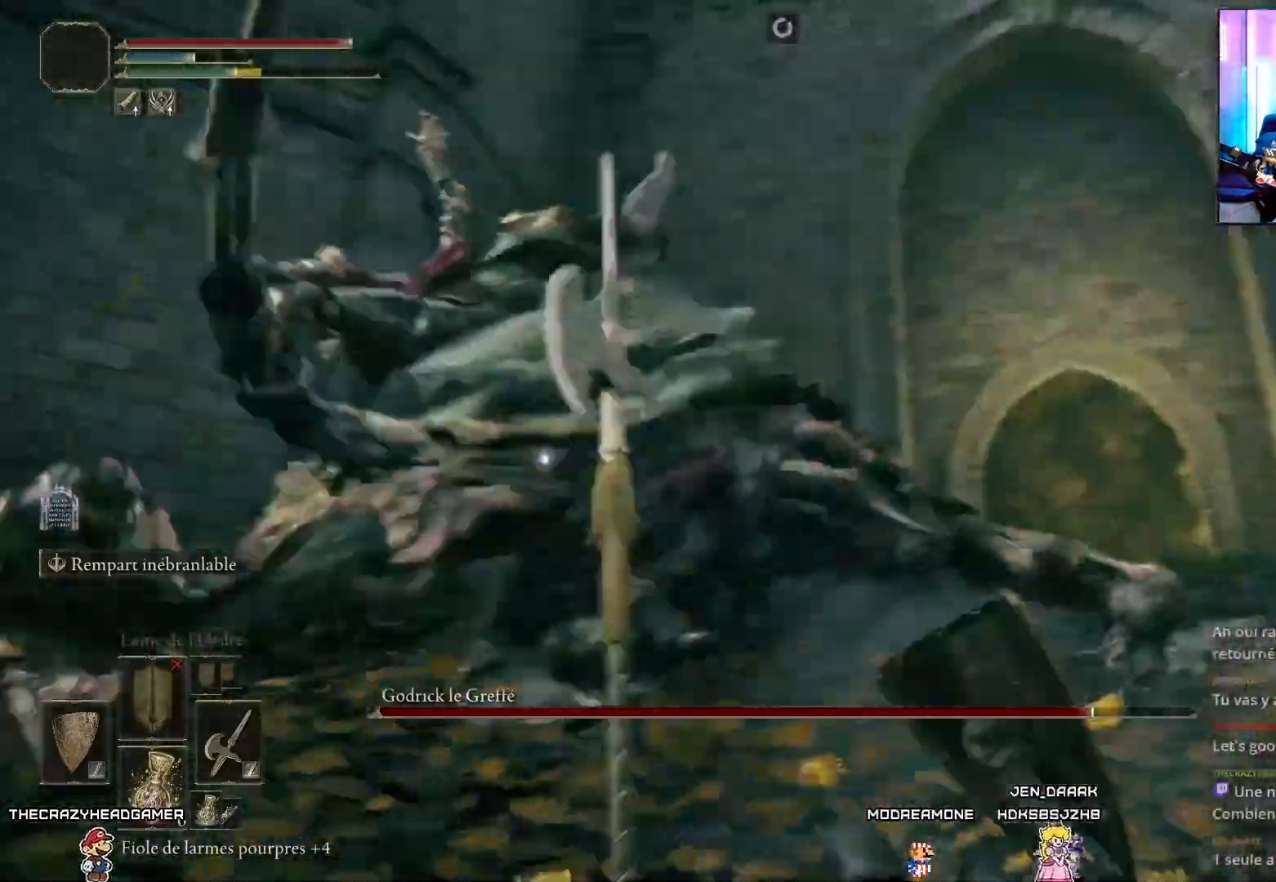
{"buttons": [], "left_stick": "right", "right_stick": "center", "events": [[500, "left_stick", "right"]]}
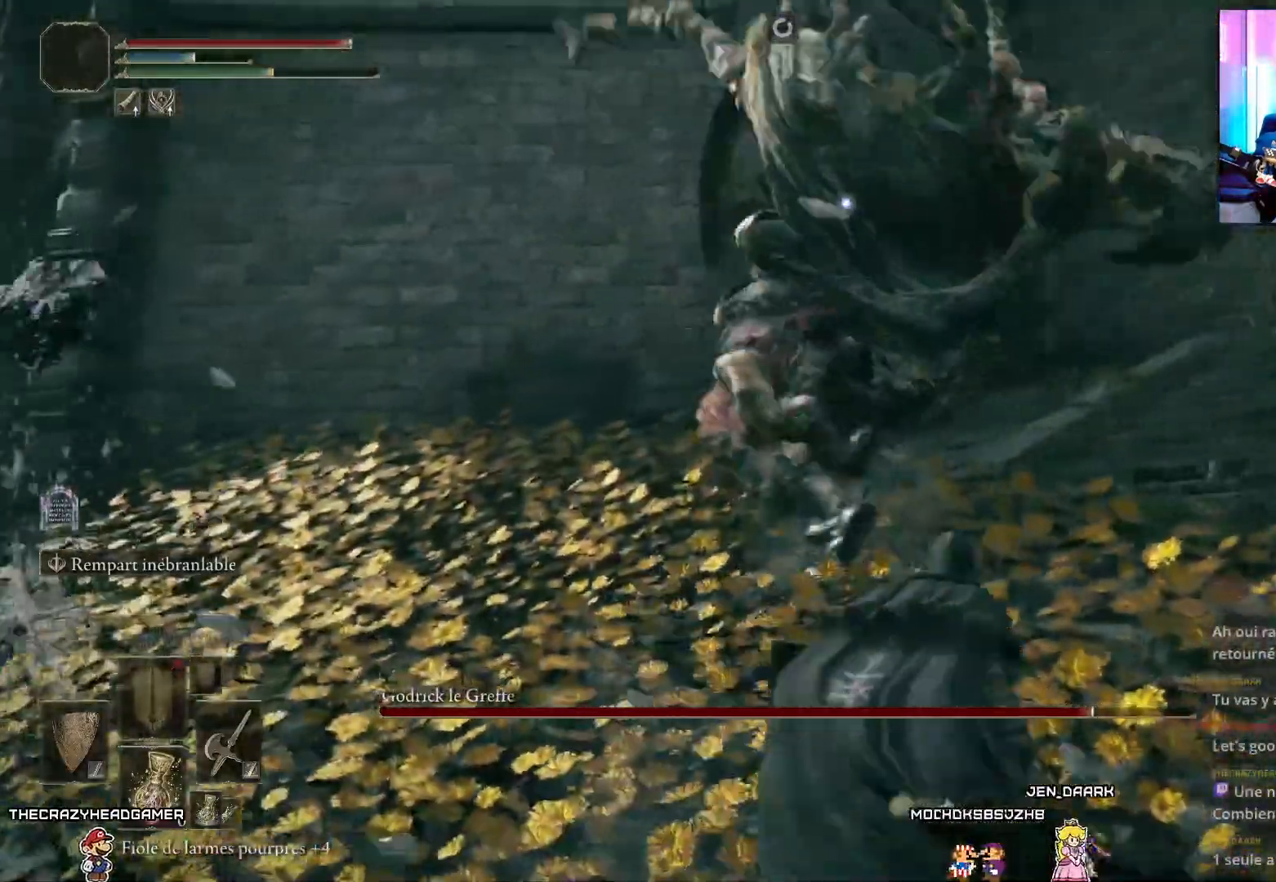
{"buttons": [], "left_stick": "up-right", "right_stick": "center", "events": [[67, "B", "down"], [150, "B", "up"], [150, "left_stick", "up-right"]]}
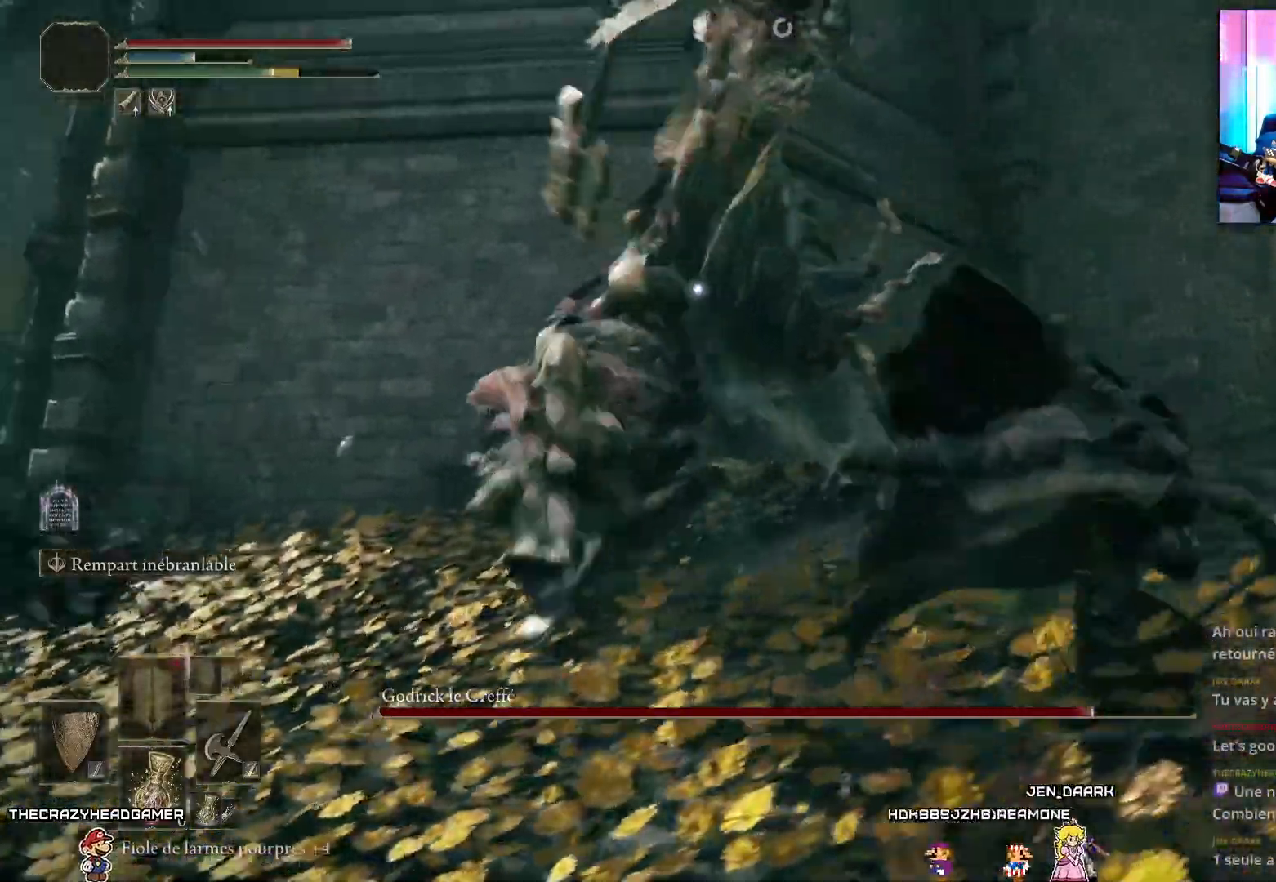
{"buttons": [], "left_stick": "up-right", "right_stick": "center", "events": [[167, "B", "down"], [233, "B", "up"]]}
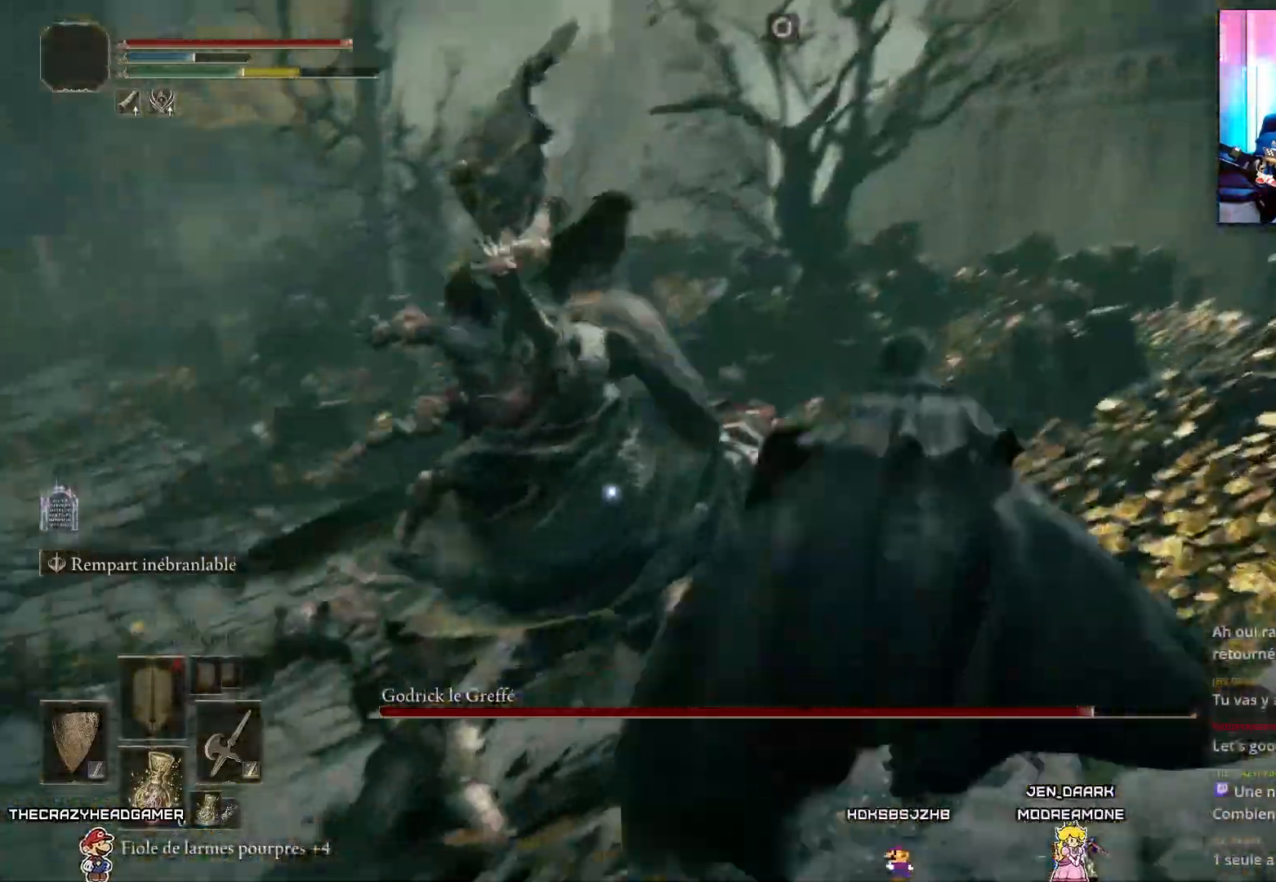
{"buttons": [], "left_stick": "up-left", "right_stick": "center", "events": [[67, "left_stick", "up"], [367, "left_stick", "up-left"]]}
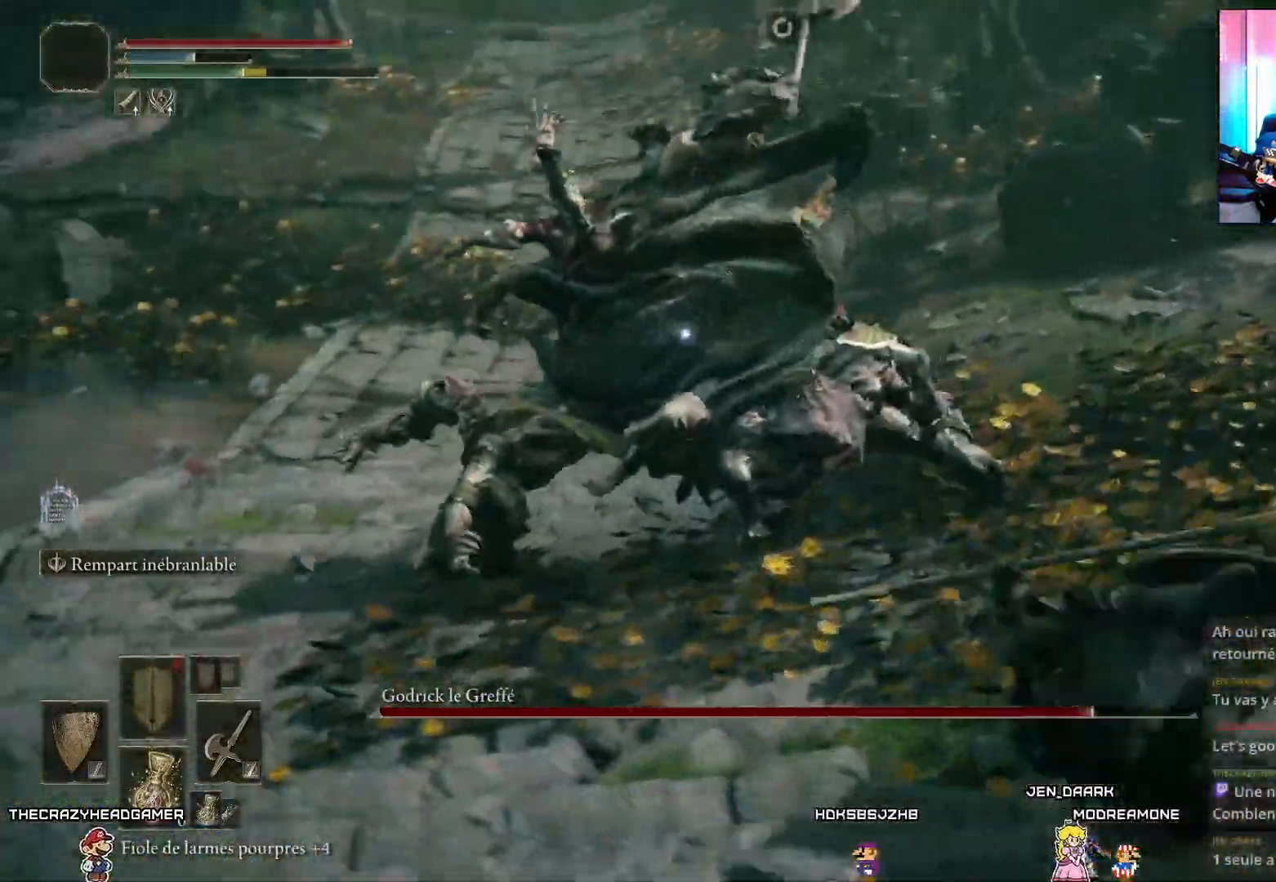
{"buttons": ["R2"], "left_stick": "up", "right_stick": "center", "events": [[117, "A", "down"], [267, "A", "up"], [283, "left_stick", "up"], [400, "R2", "down"]]}